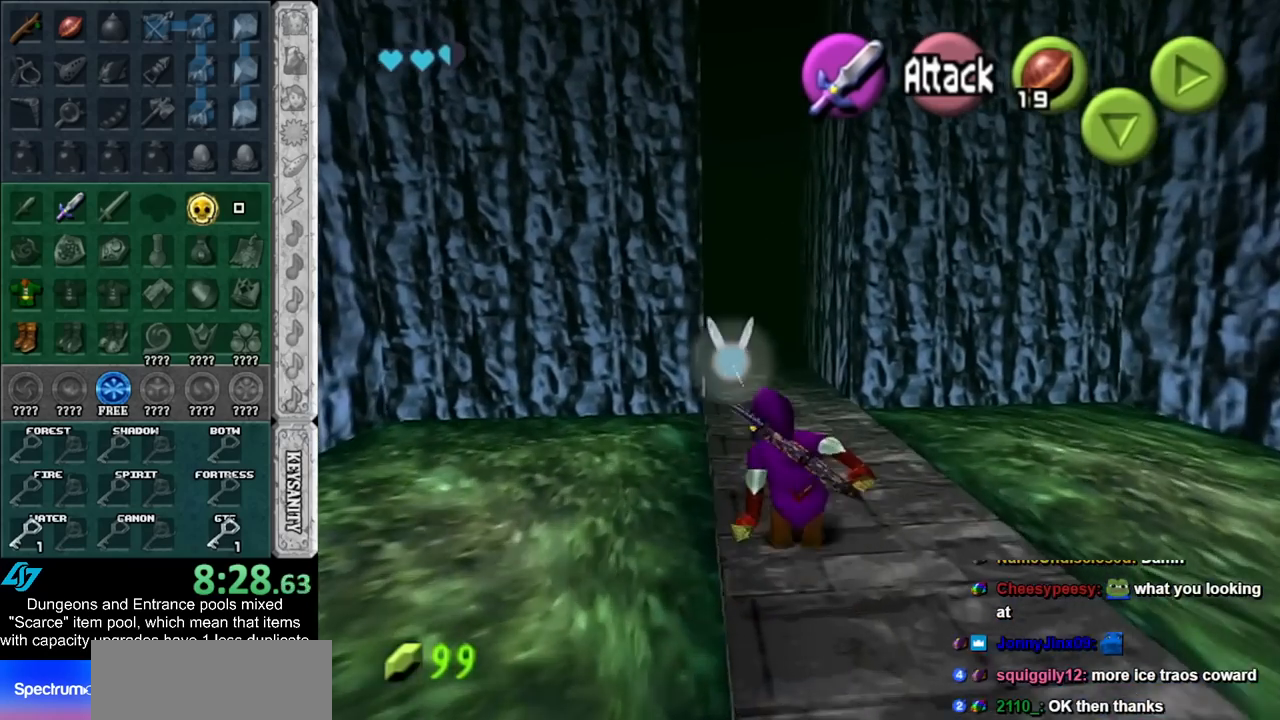
Gameplay with a controller (Nintendo layout); each line is a JSON object with the inputs held at the frame after it. "events" lists button and stick changes between this image and that frame as [ms after this image, input, new state], when the widget could be followed in between. Not read: L2 L3 R3.
{"buttons": [], "left_stick": "up", "right_stick": "center", "events": [[67, "A", "down"], [250, "A", "up"]]}
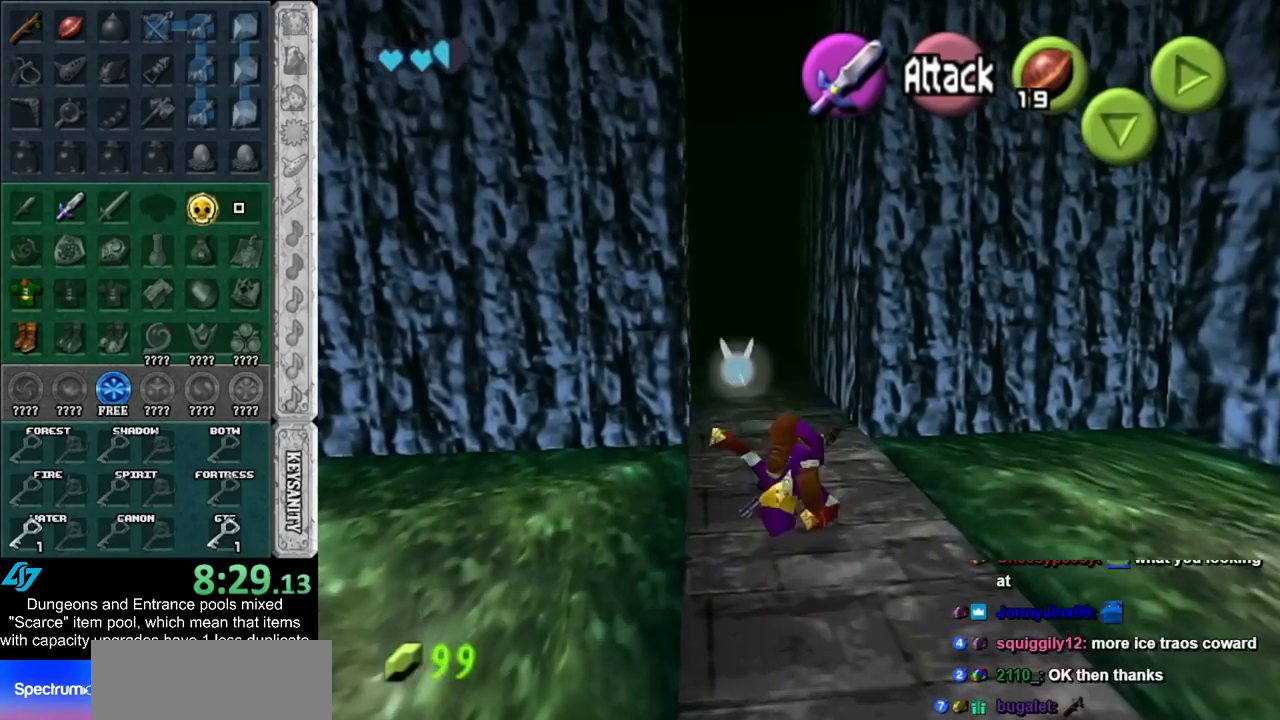
{"buttons": [], "left_stick": "up-right", "right_stick": "center", "events": [[283, "left_stick", "up-right"]]}
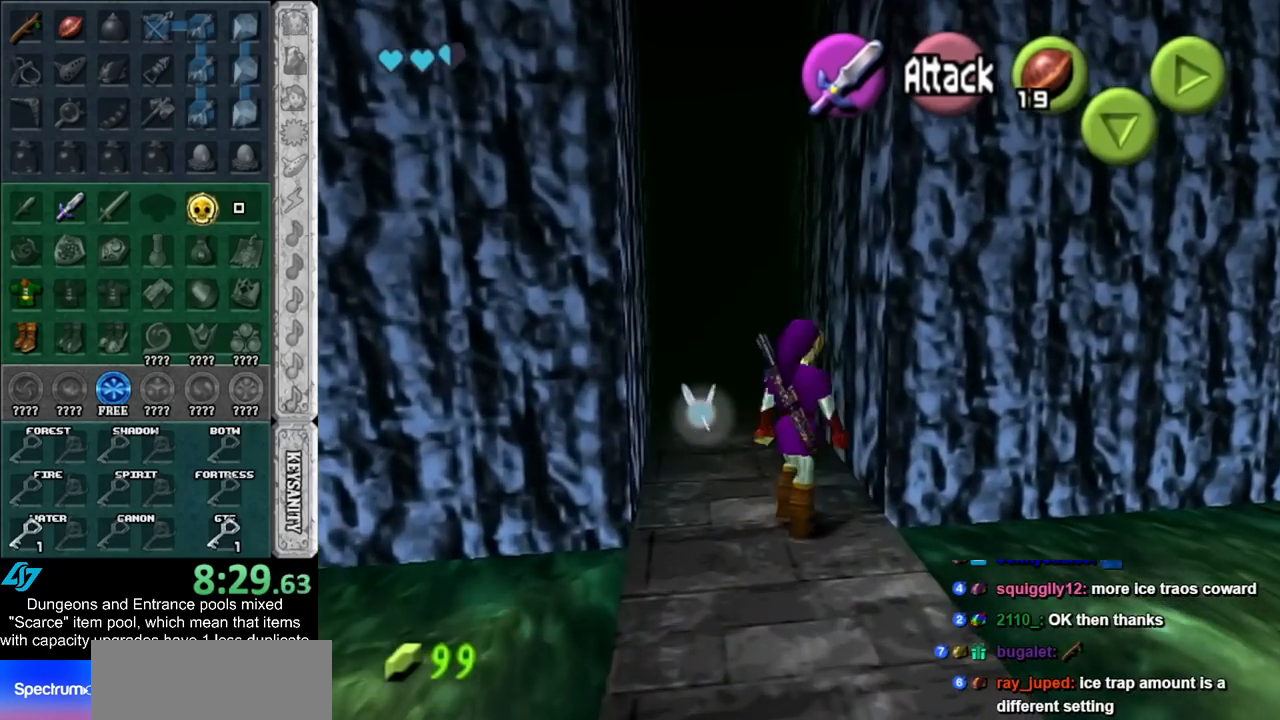
{"buttons": ["L1"], "left_stick": "left", "right_stick": "center", "events": [[67, "L1", "down"], [83, "left_stick", "left"], [183, "A", "down"], [333, "A", "up"]]}
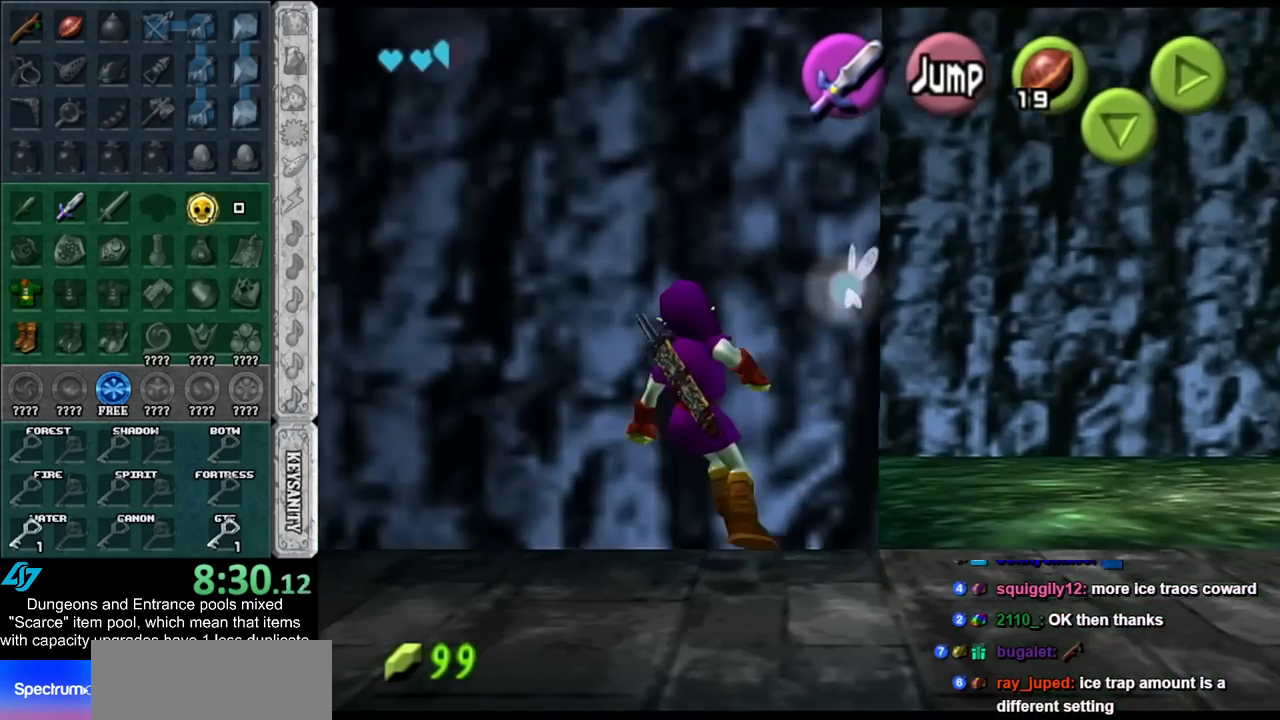
{"buttons": ["A", "L1"], "left_stick": "left", "right_stick": "center", "events": [[33, "A", "down"], [283, "A", "up"], [400, "A", "down"]]}
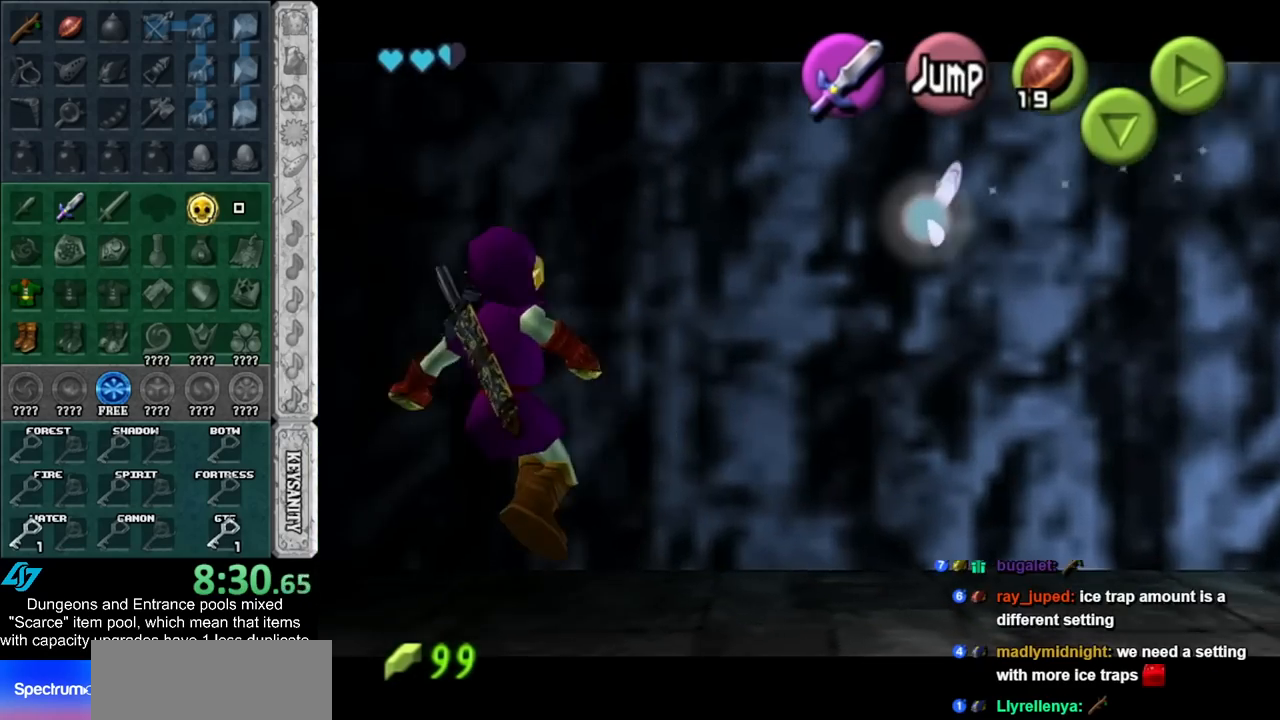
{"buttons": ["L1"], "left_stick": "left", "right_stick": "center", "events": [[117, "A", "up"], [283, "A", "down"], [500, "A", "up"]]}
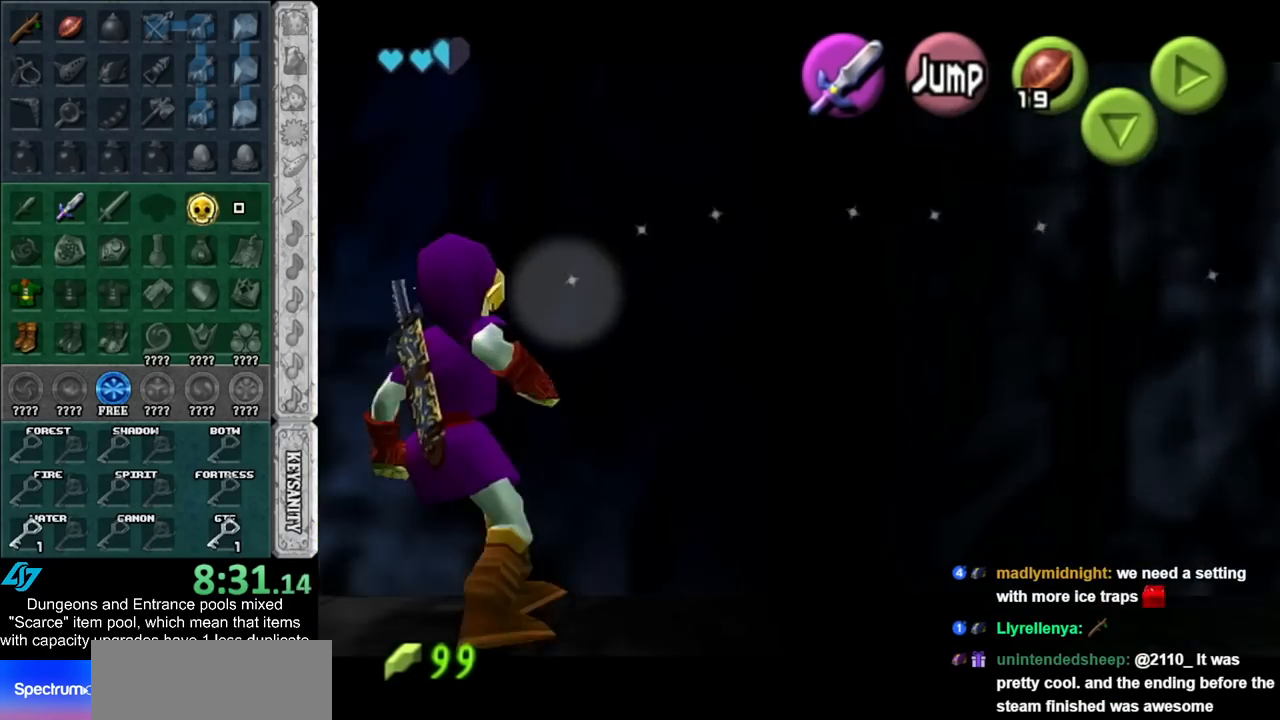
{"buttons": ["A", "L1"], "left_stick": "left", "right_stick": "center", "events": [[150, "A", "down"], [333, "A", "up"], [500, "A", "down"]]}
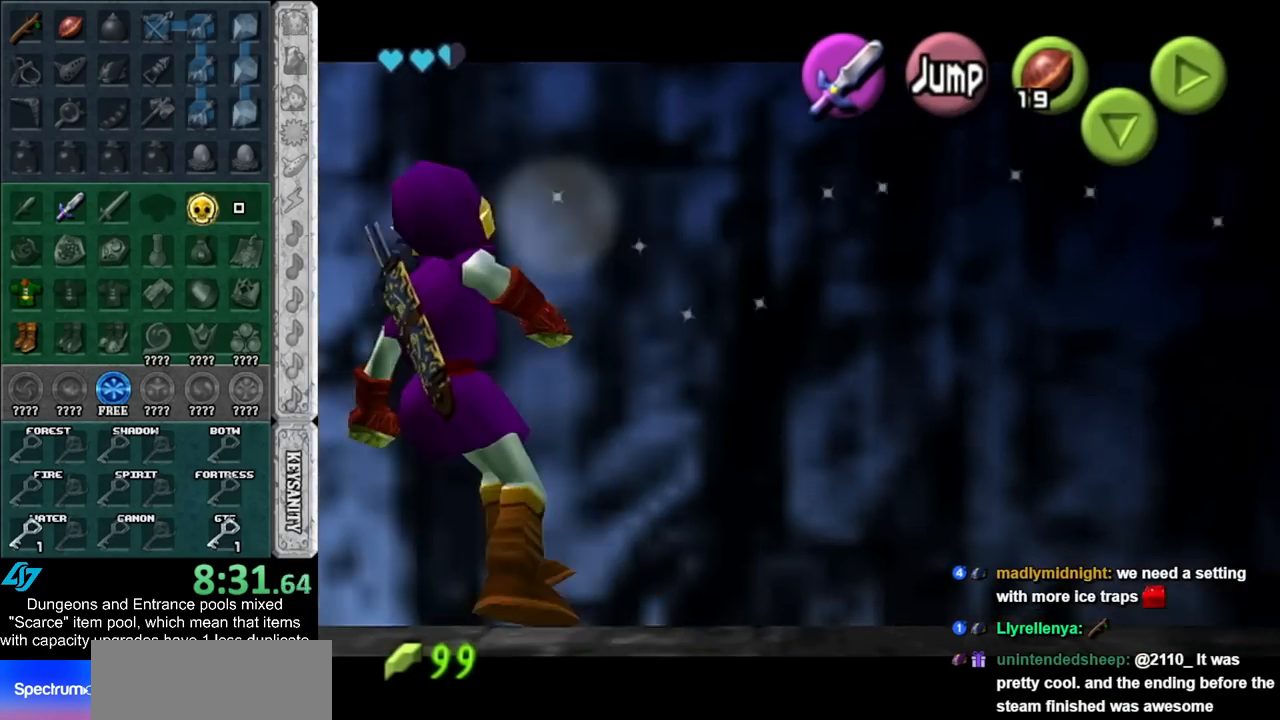
{"buttons": ["A", "L1"], "left_stick": "left", "right_stick": "center", "events": [[217, "A", "up"], [400, "A", "down"]]}
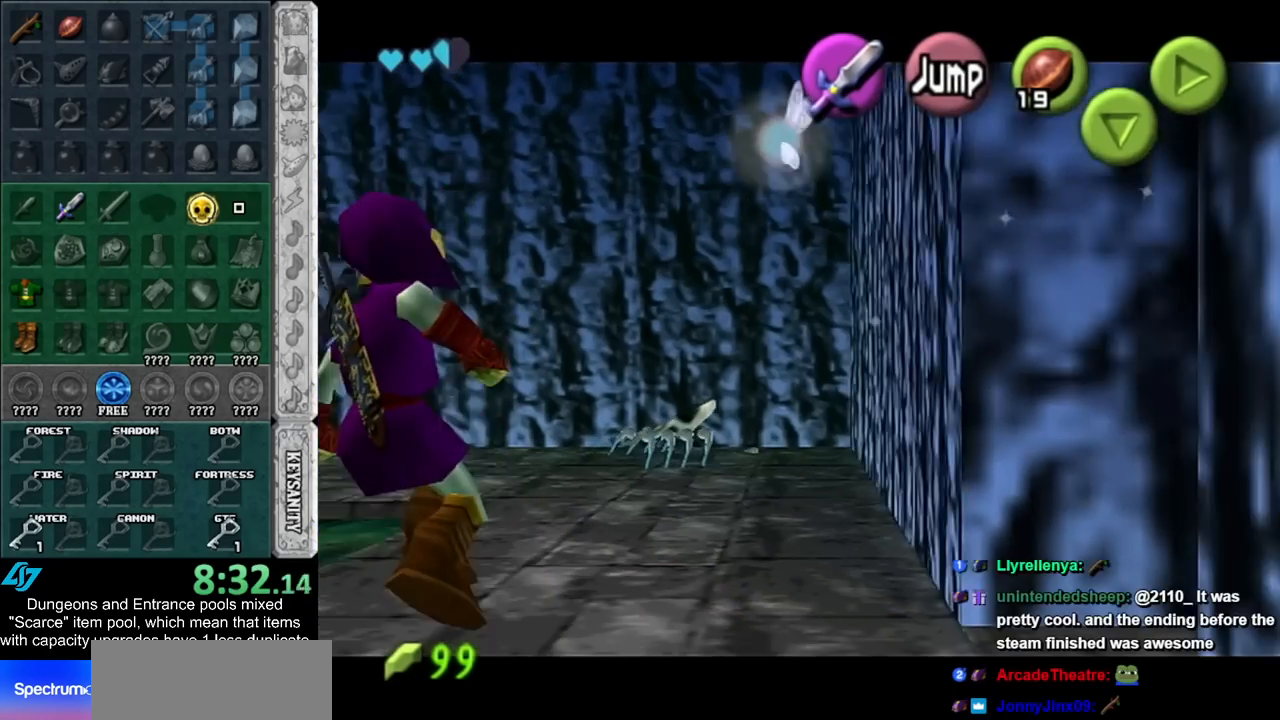
{"buttons": ["A", "L1"], "left_stick": "left", "right_stick": "center", "events": [[83, "A", "up"], [300, "A", "down"]]}
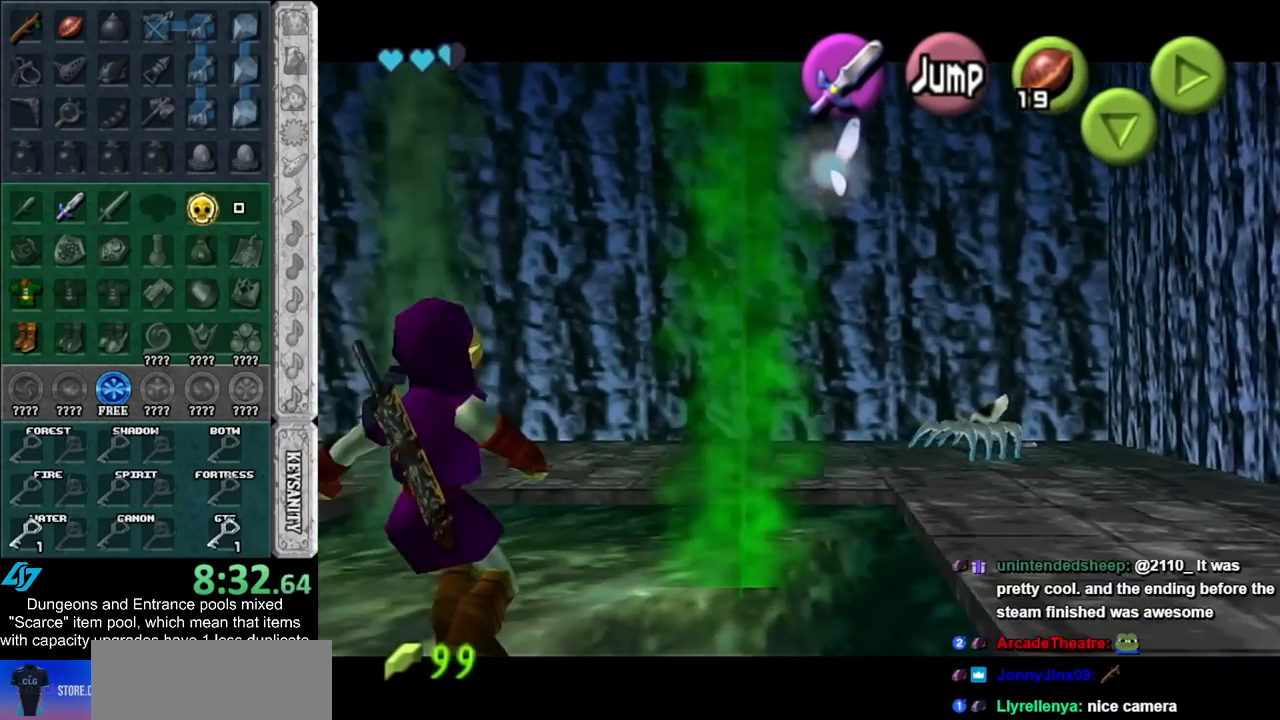
{"buttons": ["A", "L1"], "left_stick": "left", "right_stick": "center", "events": [[33, "A", "up"], [150, "A", "down"], [317, "A", "up"], [467, "A", "down"]]}
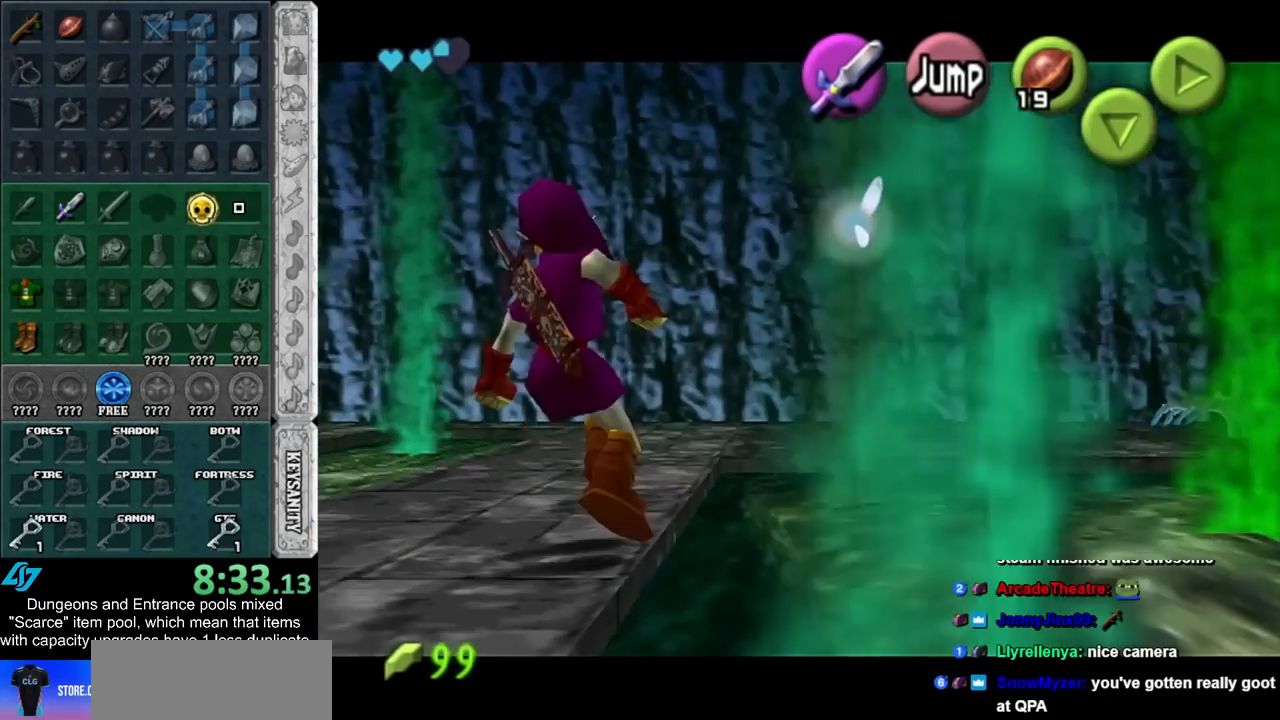
{"buttons": ["A", "L1"], "left_stick": "left", "right_stick": "center", "events": [[217, "A", "up"], [400, "A", "down"]]}
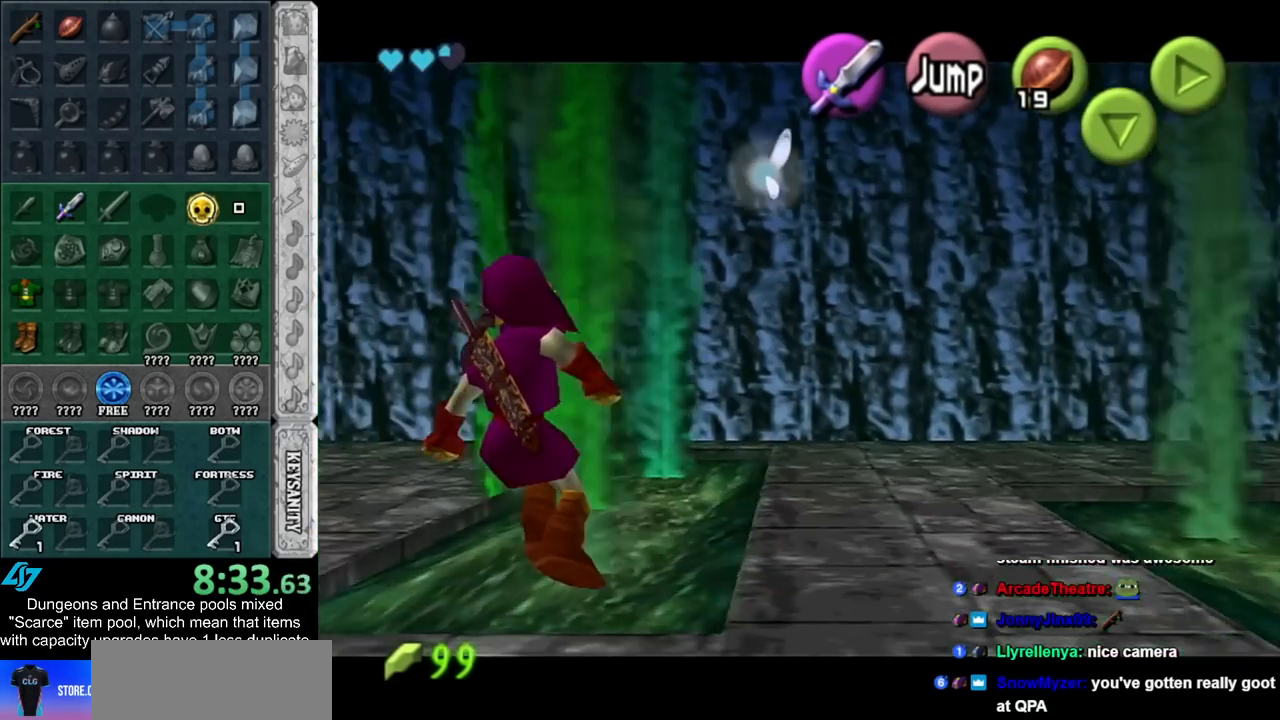
{"buttons": ["L1"], "left_stick": "left", "right_stick": "center", "events": [[117, "A", "up"], [217, "A", "down"], [400, "A", "up"]]}
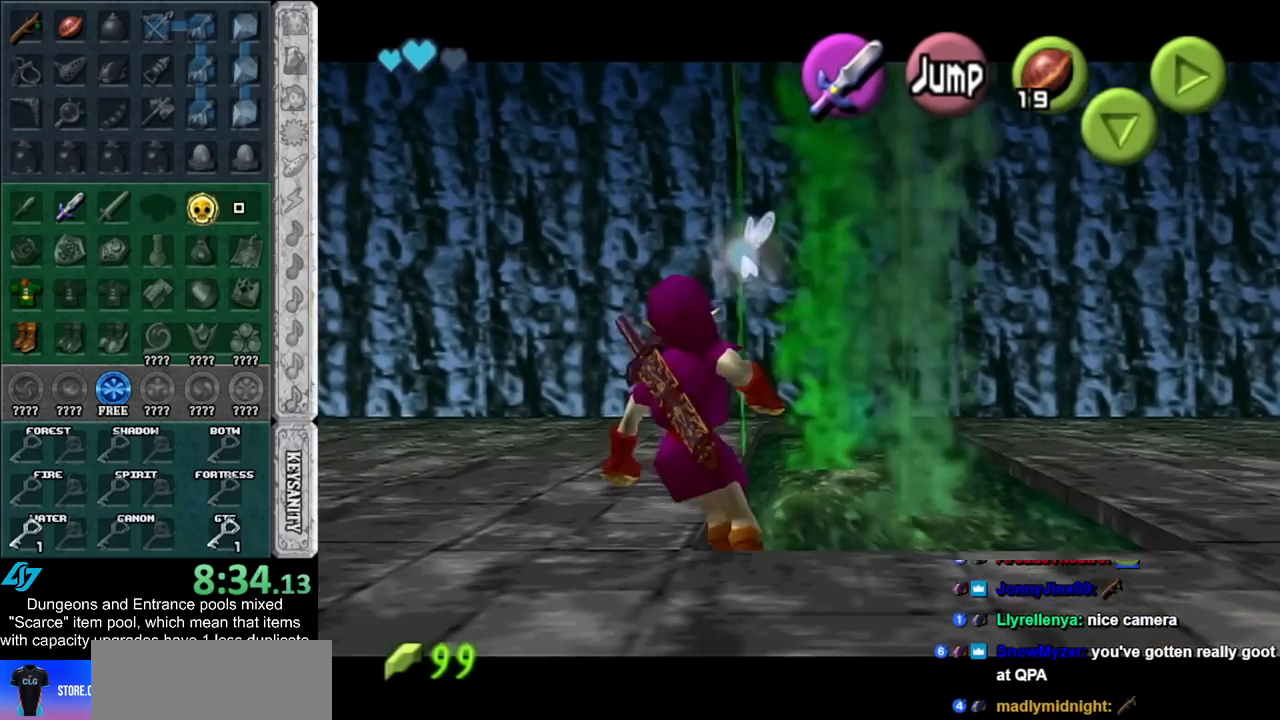
{"buttons": ["A", "L1"], "left_stick": "left", "right_stick": "center", "events": [[50, "A", "down"], [250, "A", "up"], [433, "A", "down"]]}
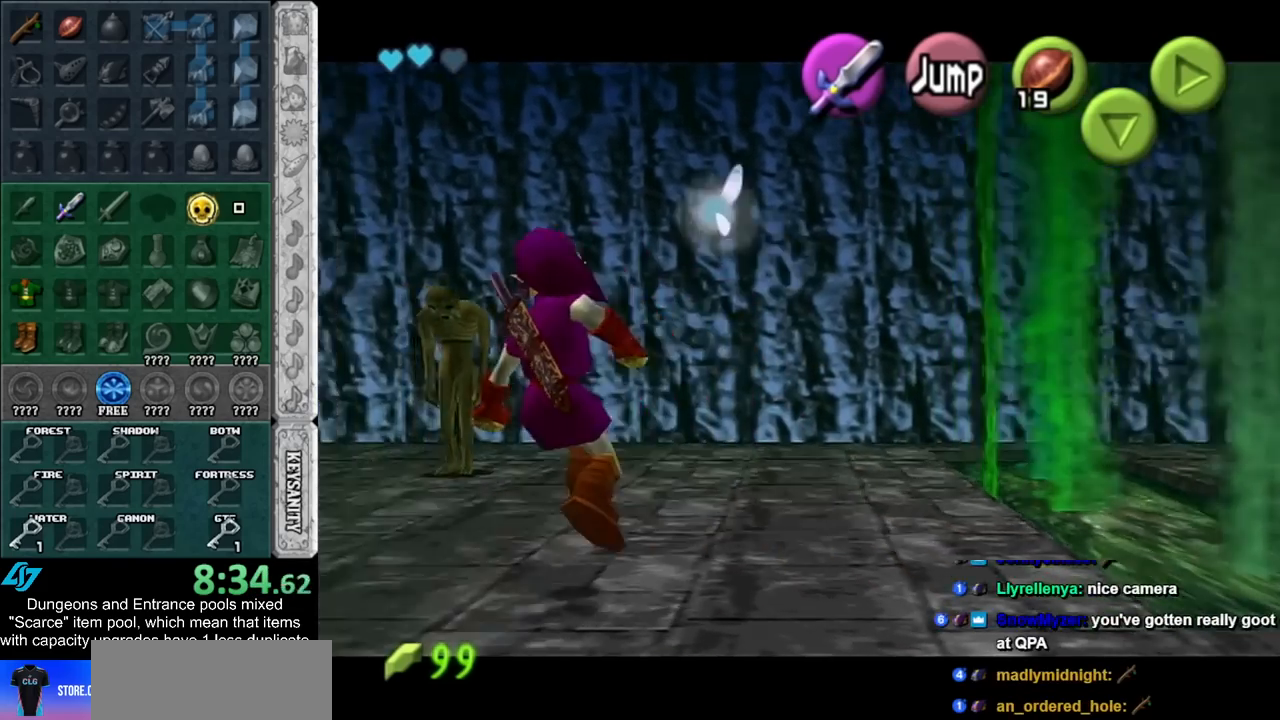
{"buttons": ["A", "L1"], "left_stick": "left", "right_stick": "center", "events": [[150, "A", "up"], [467, "A", "down"]]}
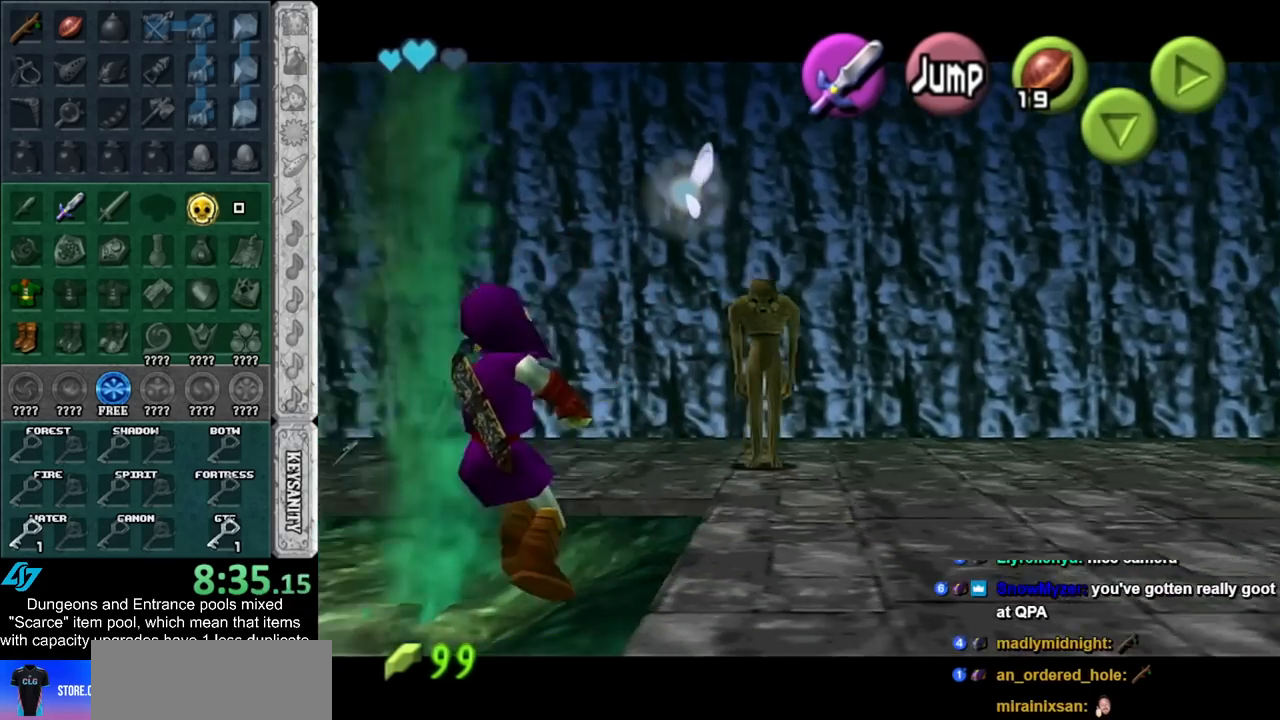
{"buttons": ["A", "L1"], "left_stick": "left", "right_stick": "center", "events": [[183, "A", "up"], [317, "A", "down"]]}
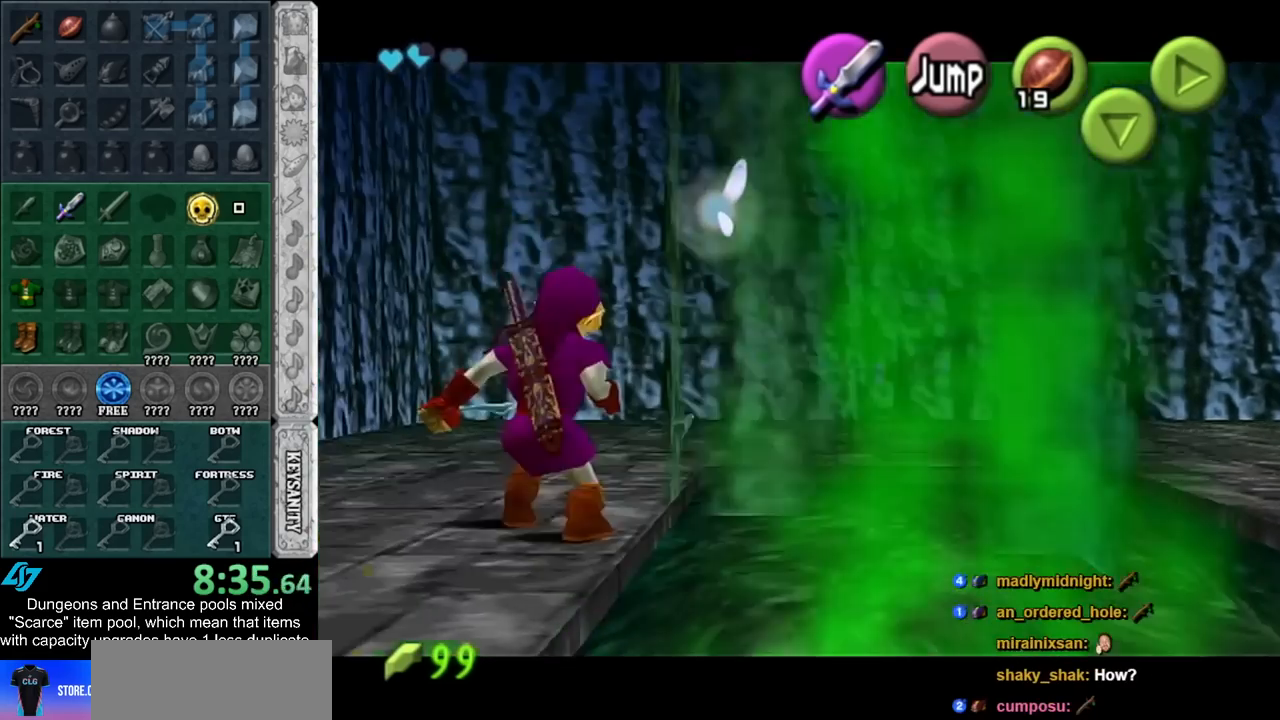
{"buttons": ["L1"], "left_stick": "left", "right_stick": "center", "events": [[50, "A", "up"], [217, "A", "down"], [400, "A", "up"]]}
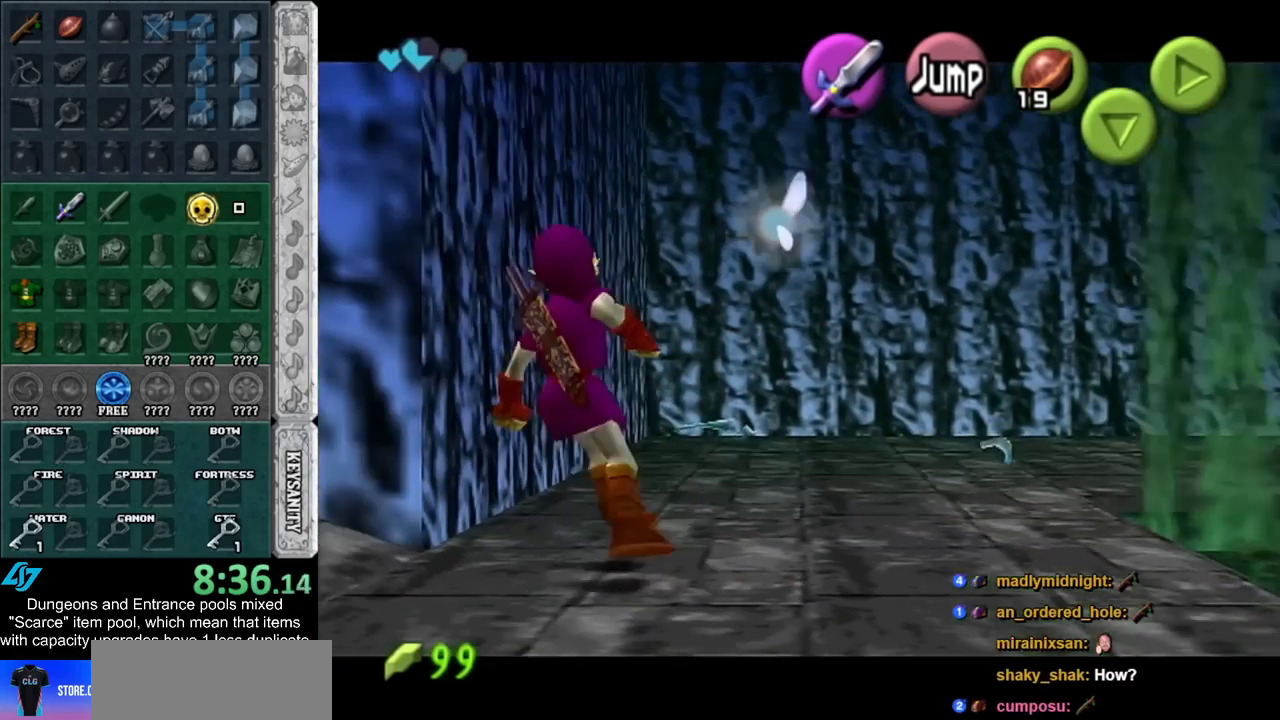
{"buttons": ["L1"], "left_stick": "left", "right_stick": "center", "events": [[50, "A", "down"], [217, "A", "up"], [367, "A", "down"], [500, "A", "up"]]}
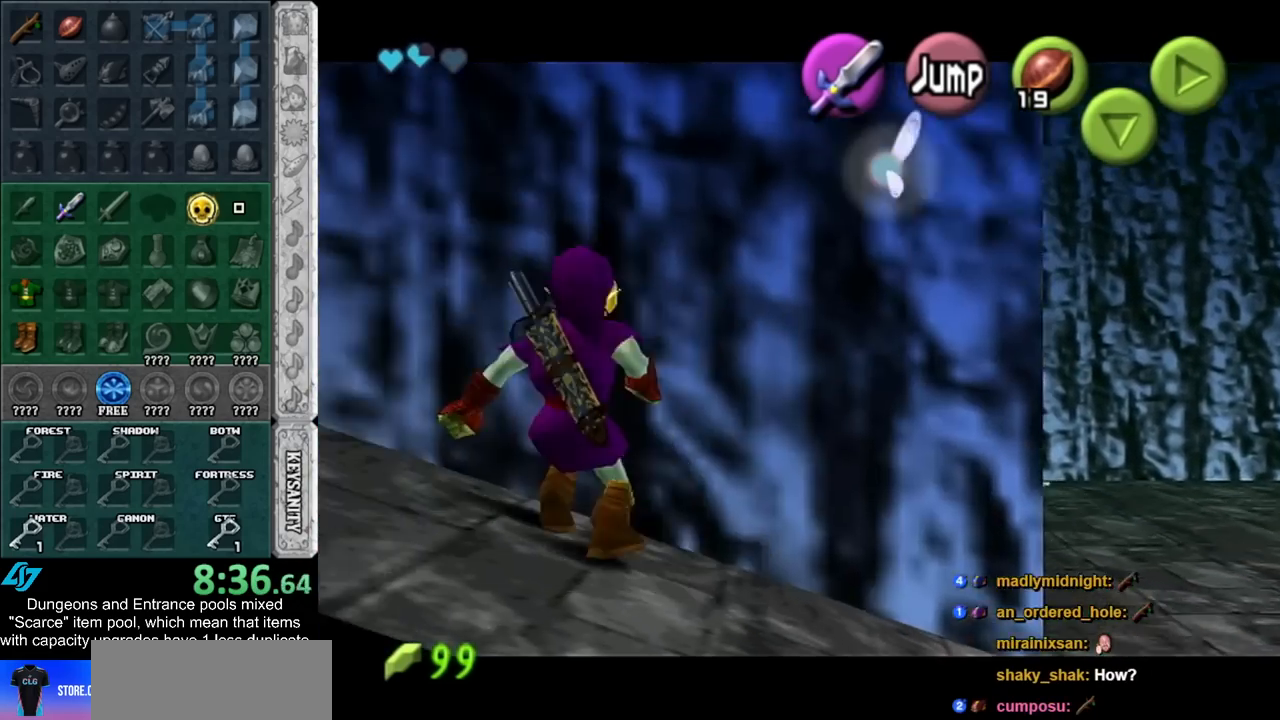
{"buttons": ["A", "L1"], "left_stick": "left", "right_stick": "center", "events": [[117, "A", "down"], [250, "A", "up"], [367, "A", "down"]]}
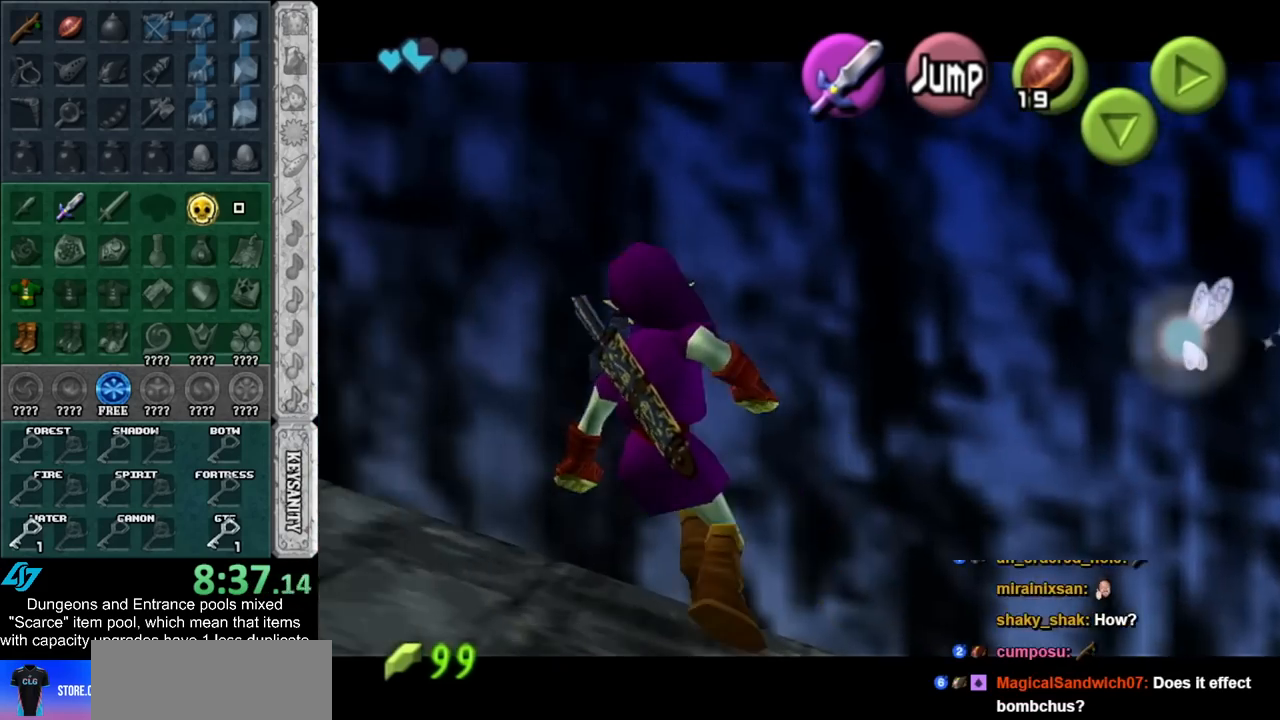
{"buttons": [], "left_stick": "down-left", "right_stick": "center", "events": [[33, "A", "up"], [150, "A", "down"], [300, "A", "up"], [333, "L1", "up"], [400, "left_stick", "down-left"]]}
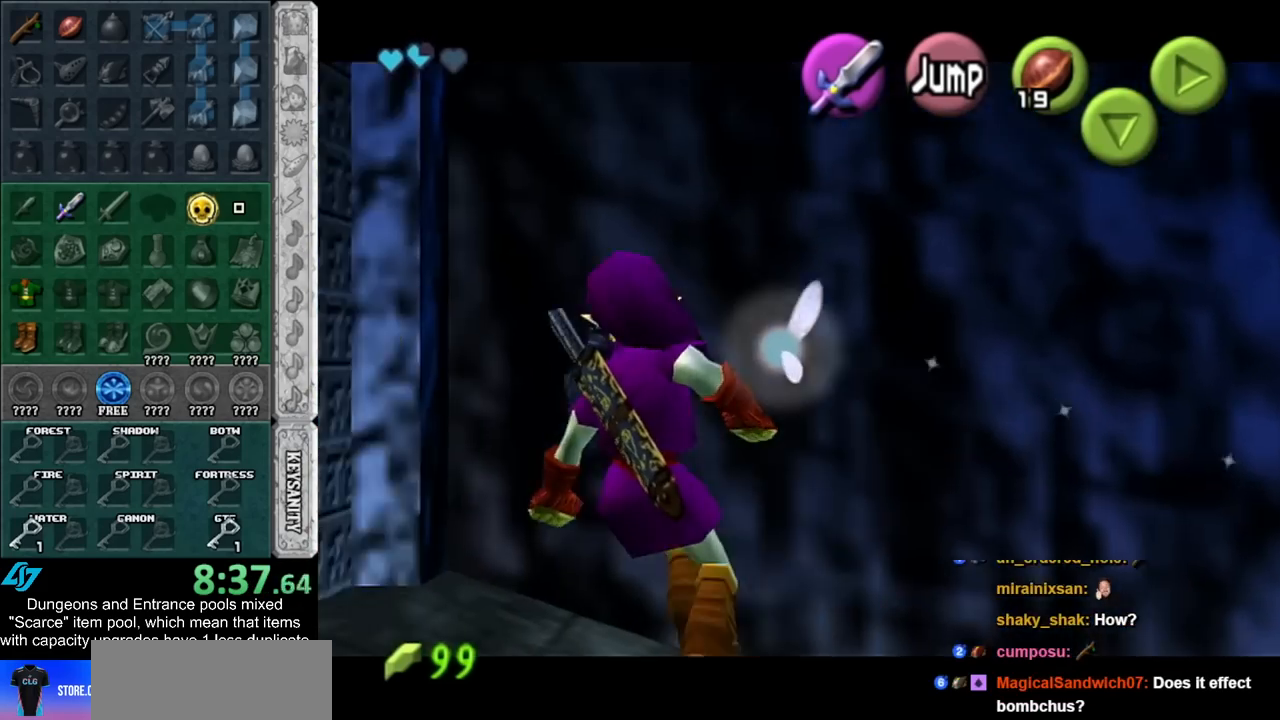
{"buttons": ["A"], "left_stick": "center", "right_stick": "center", "events": [[150, "left_stick", "left"], [183, "A", "down"], [250, "left_stick", "center"], [283, "A", "up"], [333, "A", "down"], [433, "A", "up"], [500, "A", "down"]]}
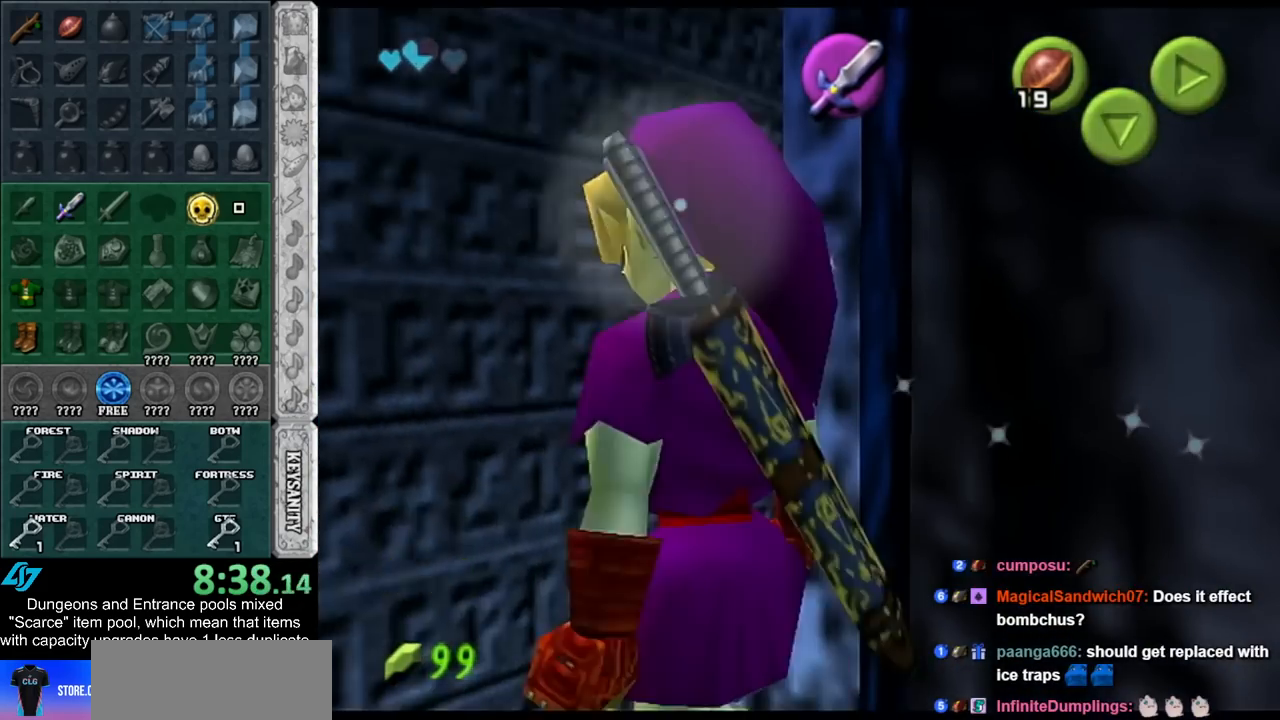
{"buttons": [], "left_stick": "up", "right_stick": "center", "events": [[117, "A", "up"], [250, "left_stick", "up"]]}
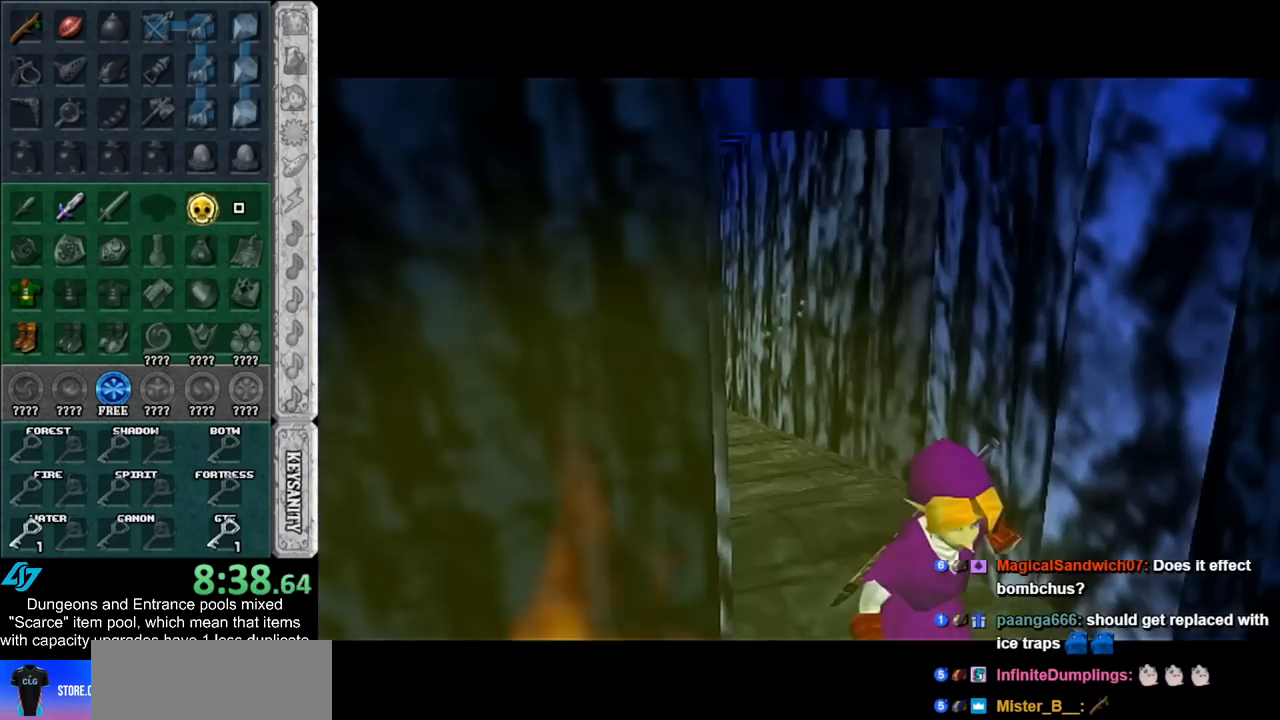
{"buttons": [], "left_stick": "up", "right_stick": "center", "events": []}
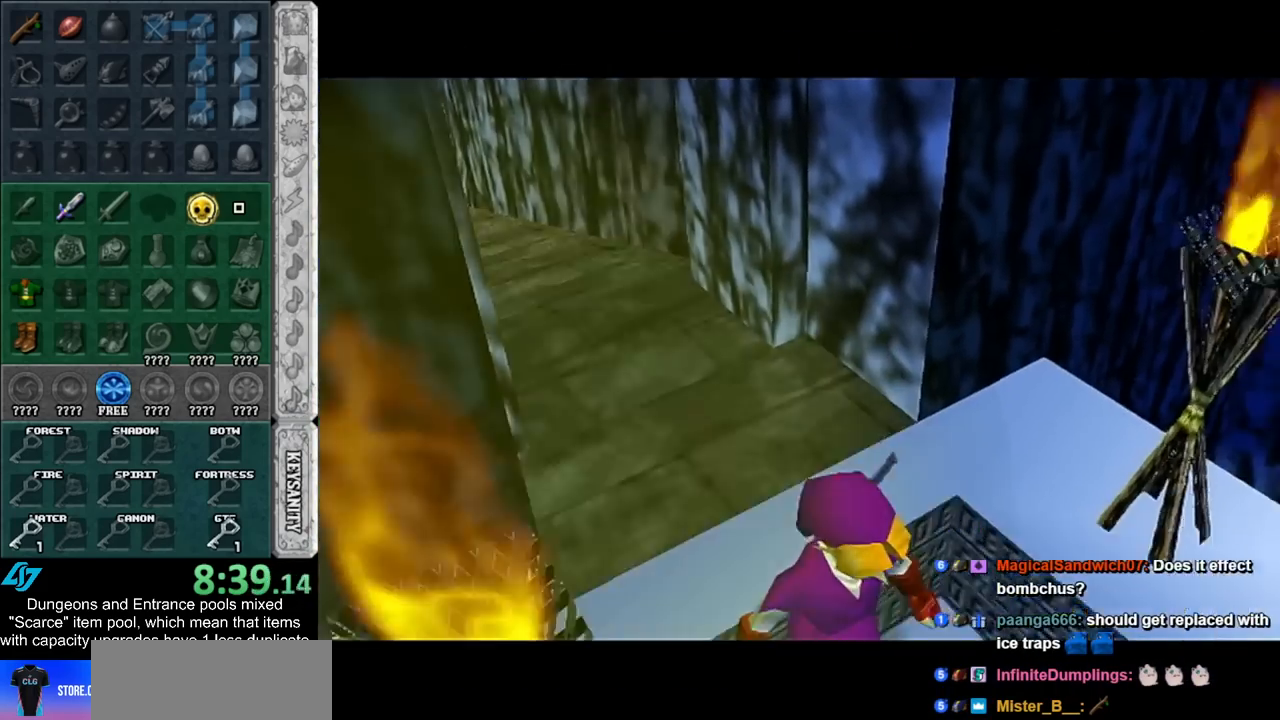
{"buttons": [], "left_stick": "up", "right_stick": "center", "events": []}
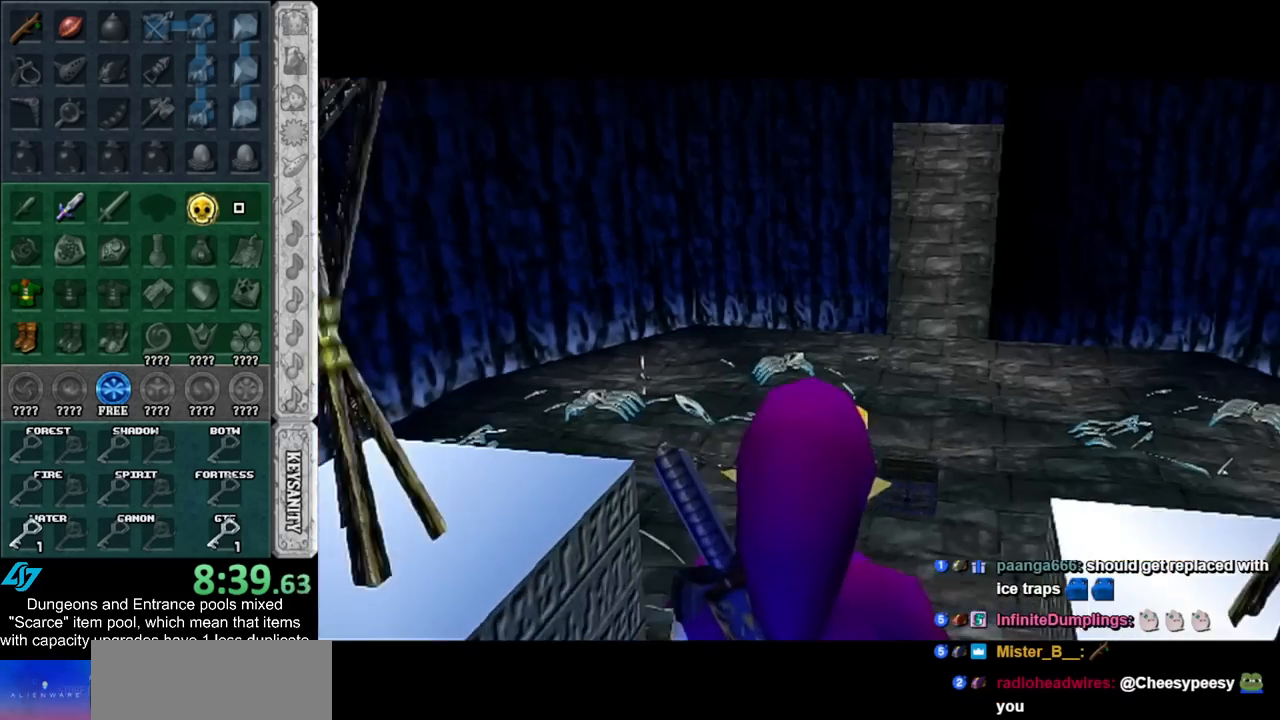
{"buttons": [], "left_stick": "up", "right_stick": "center", "events": [[117, "A", "down"], [267, "A", "up"]]}
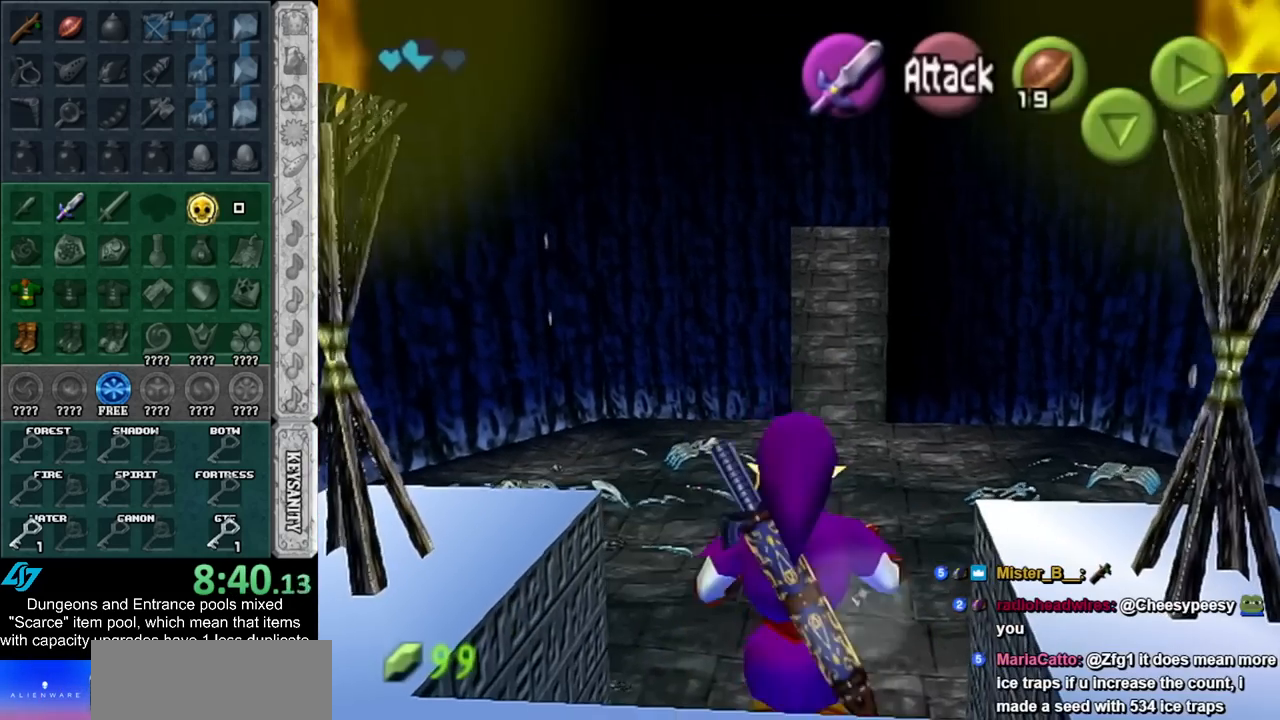
{"buttons": [], "left_stick": "up", "right_stick": "center", "events": []}
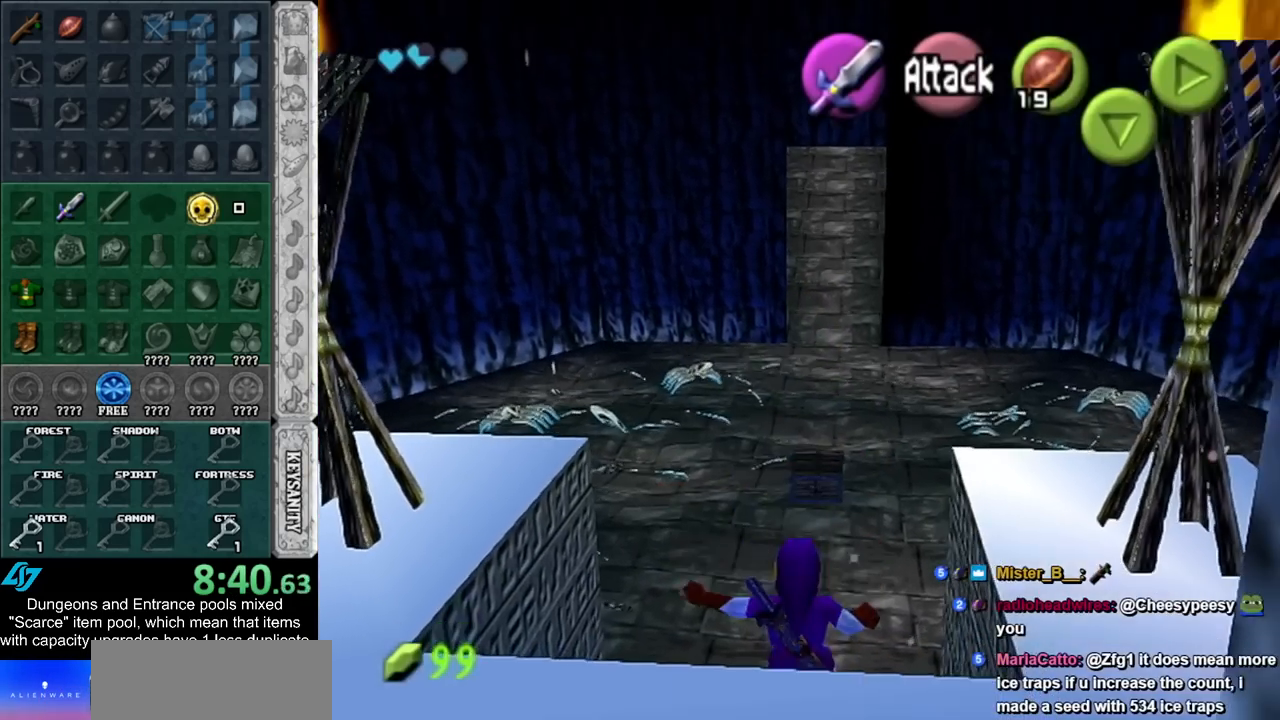
{"buttons": [], "left_stick": "up", "right_stick": "center", "events": [[100, "A", "down"], [183, "A", "up"], [283, "A", "down"], [333, "A", "up"], [433, "A", "down"], [500, "A", "up"]]}
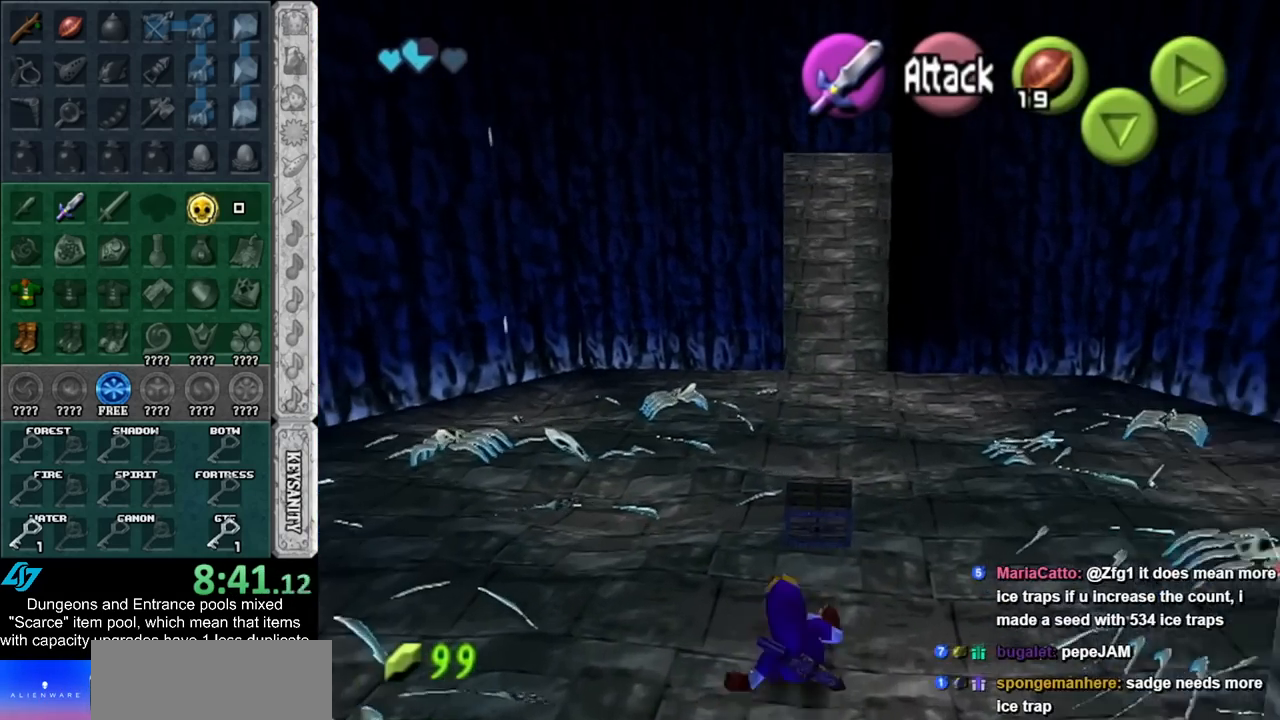
{"buttons": [], "left_stick": "center", "right_stick": "center", "events": [[83, "A", "down"], [117, "A", "up"], [217, "A", "down"], [250, "left_stick", "center"], [283, "A", "up"], [367, "A", "down"], [467, "A", "up"]]}
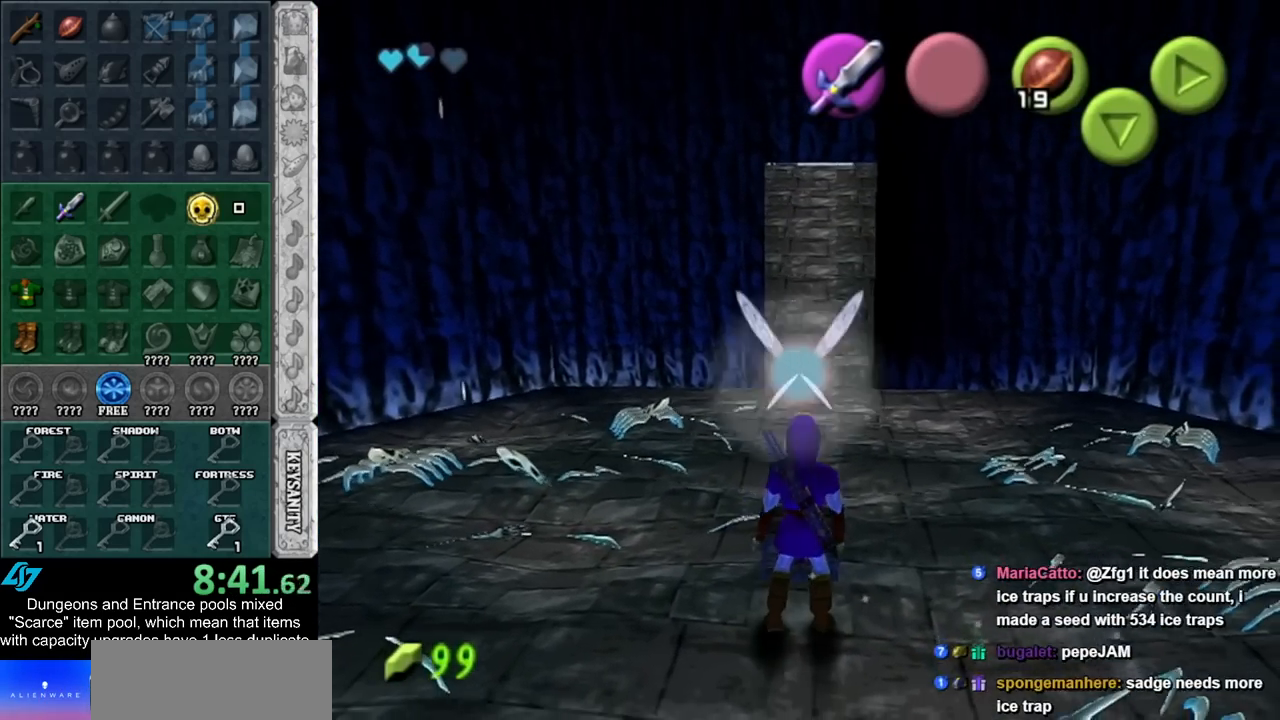
{"buttons": [], "left_stick": "center", "right_stick": "center", "events": [[33, "A", "down"], [117, "A", "up"]]}
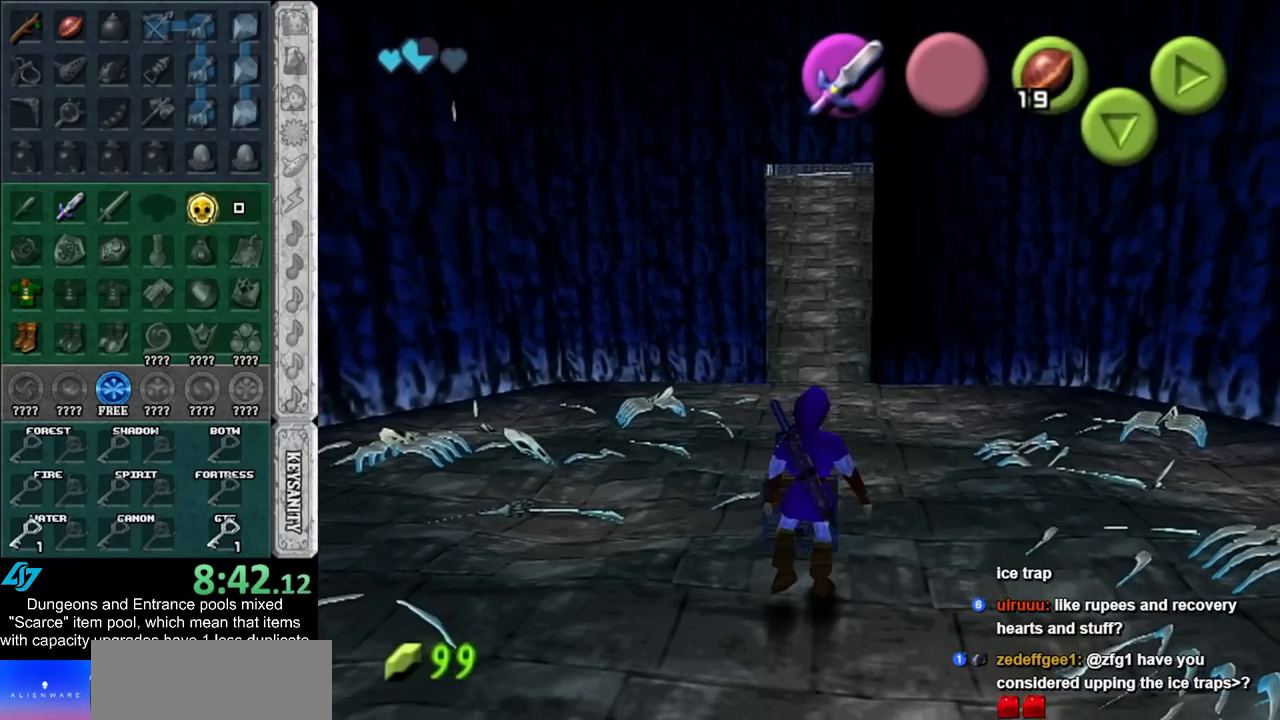
{"buttons": [], "left_stick": "center", "right_stick": "center", "events": []}
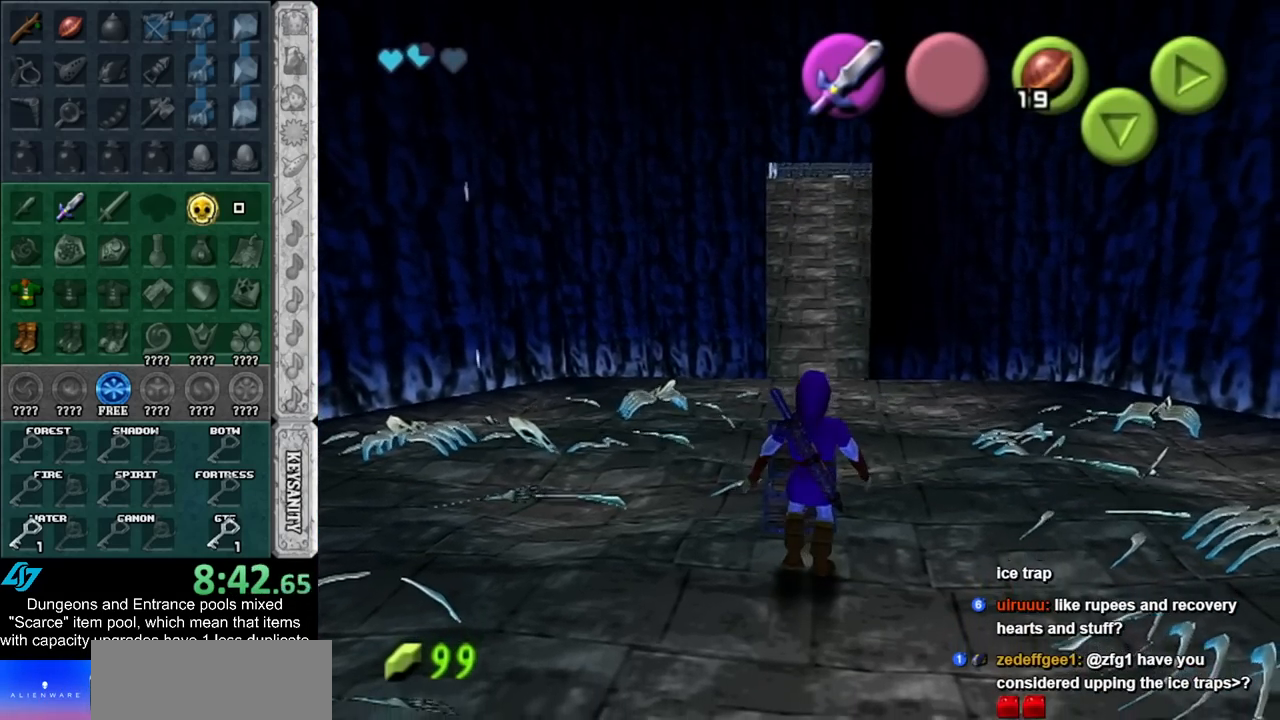
{"buttons": [], "left_stick": "center", "right_stick": "center", "events": []}
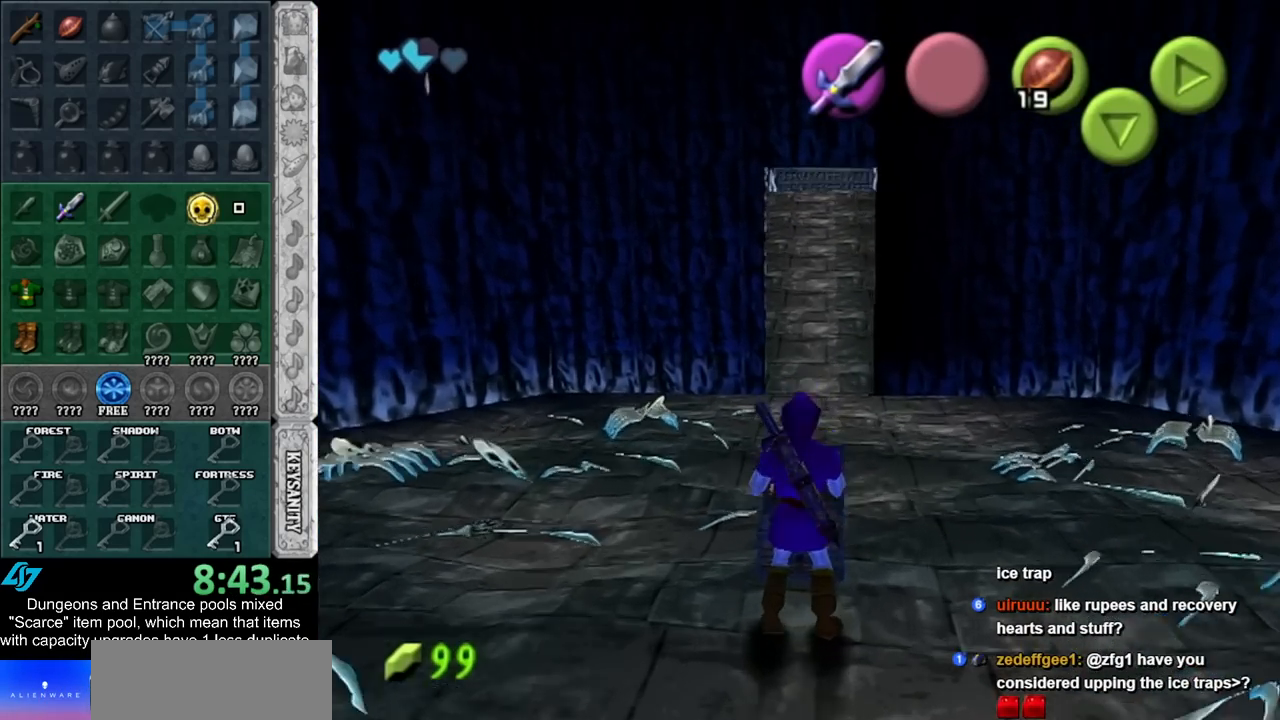
{"buttons": ["A", "B"], "left_stick": "center", "right_stick": "center", "events": [[83, "A", "down"], [83, "B", "down"], [183, "A", "up"], [183, "B", "up"], [317, "A", "down"], [317, "B", "down"], [367, "A", "up"], [367, "B", "up"], [500, "A", "down"], [500, "B", "down"]]}